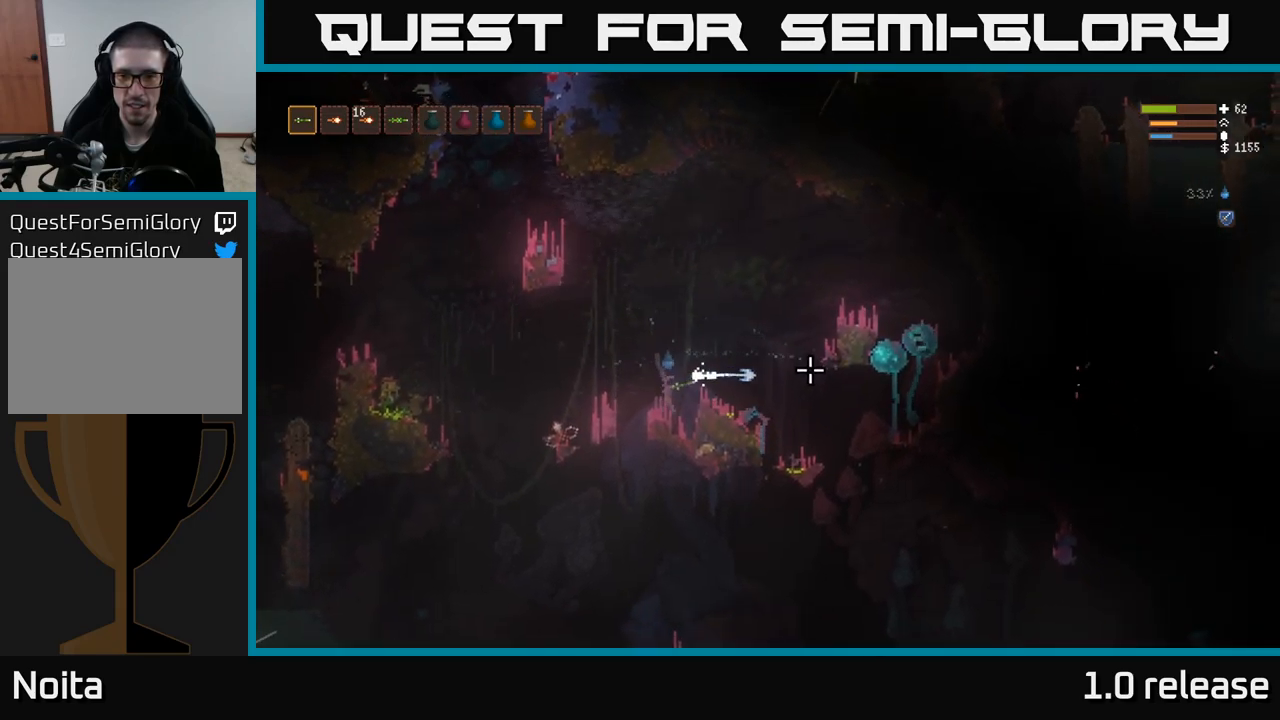
Gameplay with a controller (Xbox layout); each line is a JSON object with the inputs held at the frame after it. "events" lists button and stick changes between this image and that frame as [ms after this image, input, new state], when the widget could be followed in between. Not read: R3.
{"buttons": [], "left_stick": "center", "right_stick": "right", "events": [[67, "L2", "down"], [117, "L2", "up"]]}
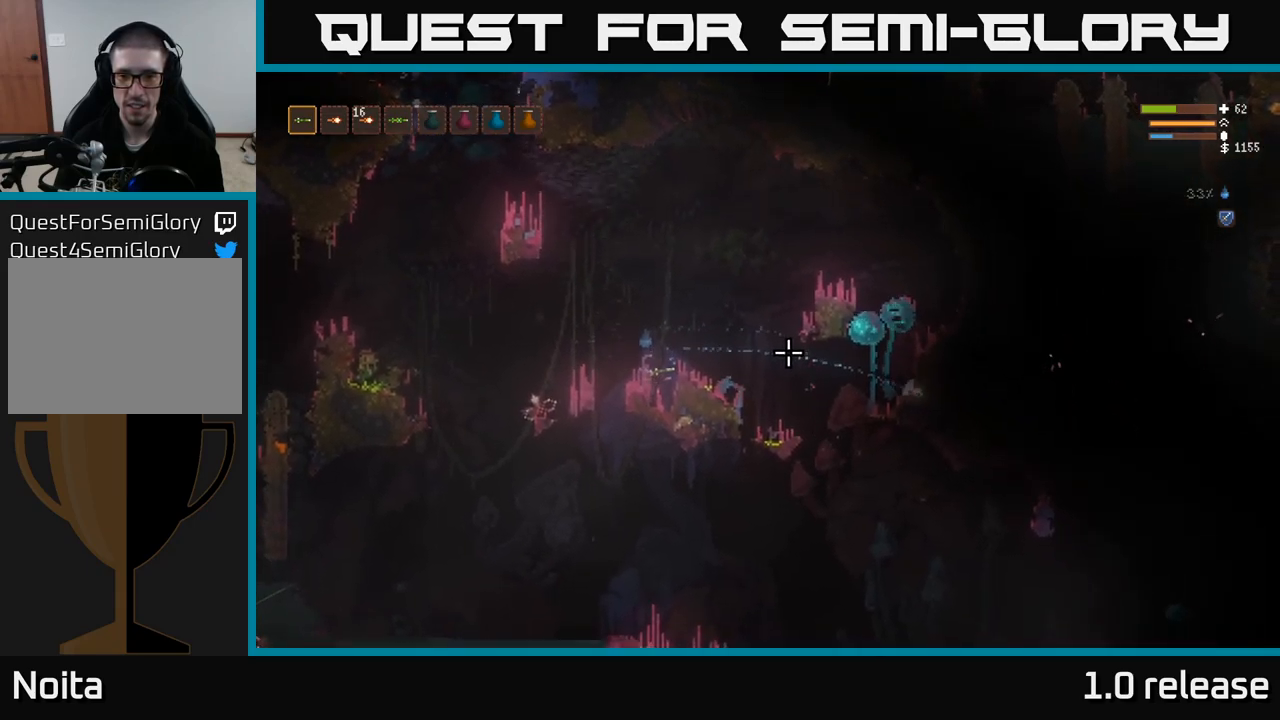
{"buttons": ["L2"], "left_stick": "up", "right_stick": "right", "events": [[217, "L2", "down"], [250, "left_stick", "up-left"], [433, "left_stick", "up"]]}
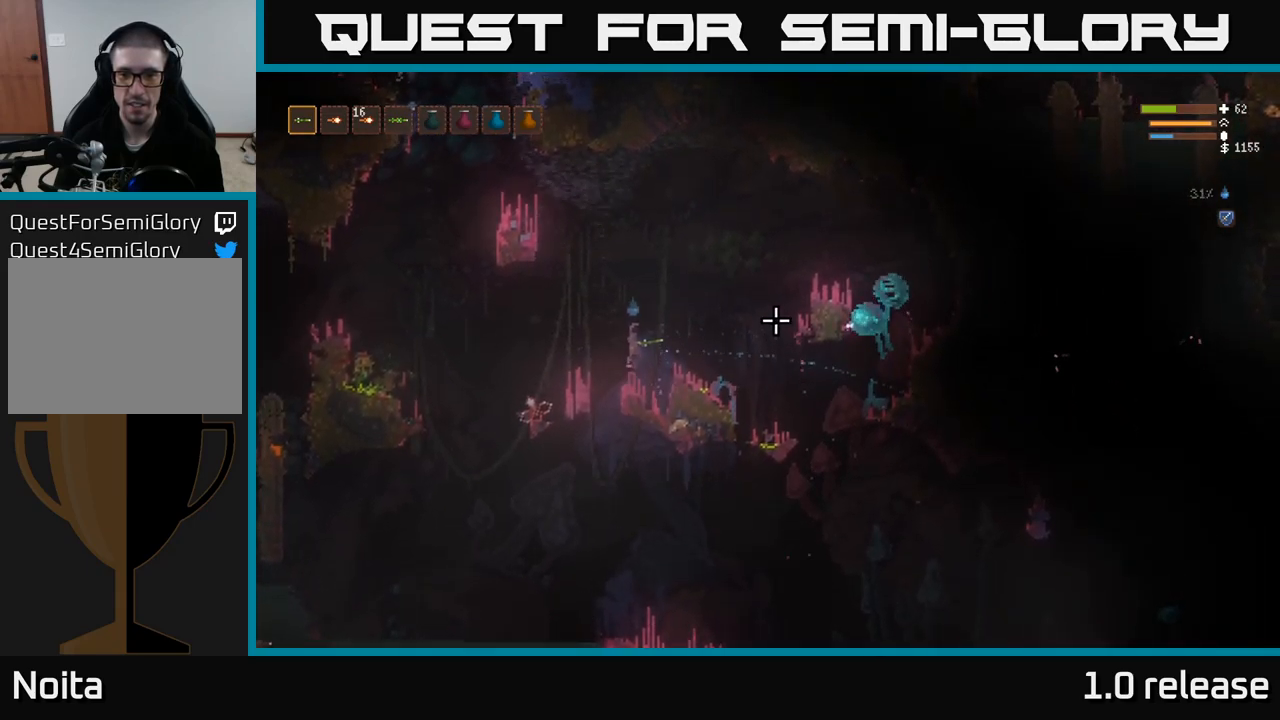
{"buttons": [], "left_stick": "center", "right_stick": "up-right", "events": [[133, "right_stick", "up-right"], [217, "left_stick", "up-left"], [350, "L2", "up"], [350, "left_stick", "center"]]}
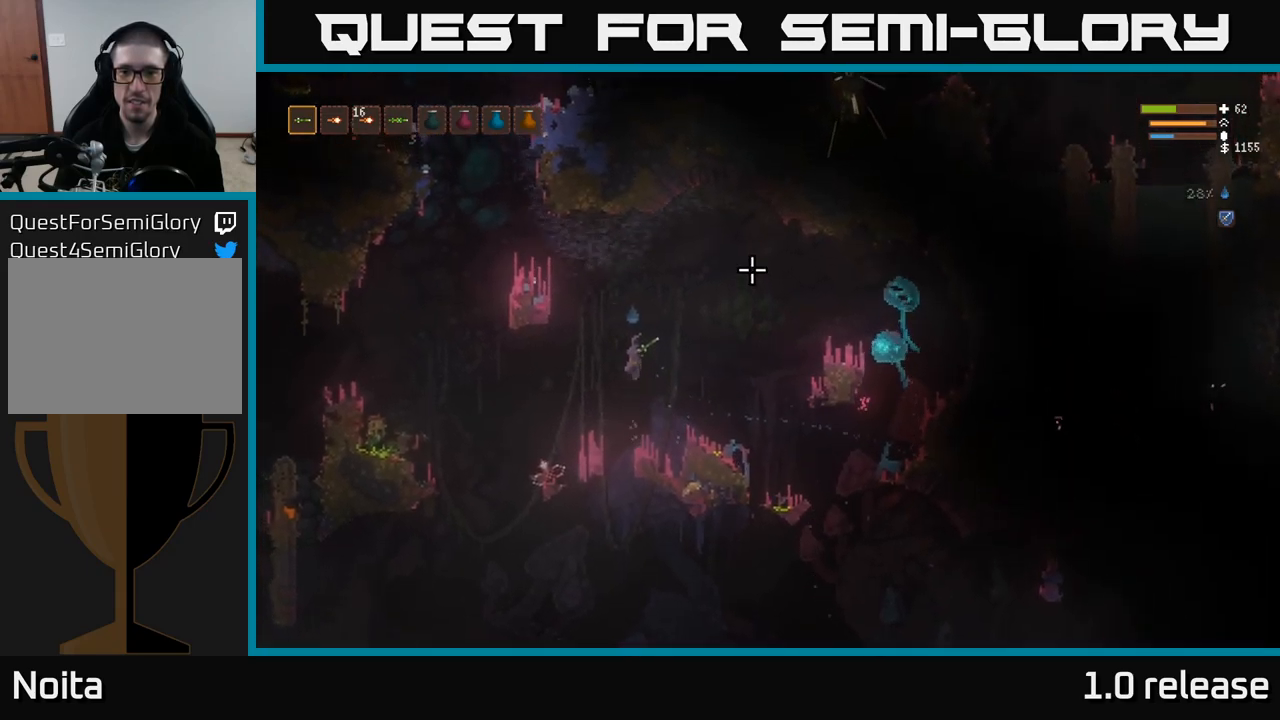
{"buttons": [], "left_stick": "center", "right_stick": "up-right", "events": []}
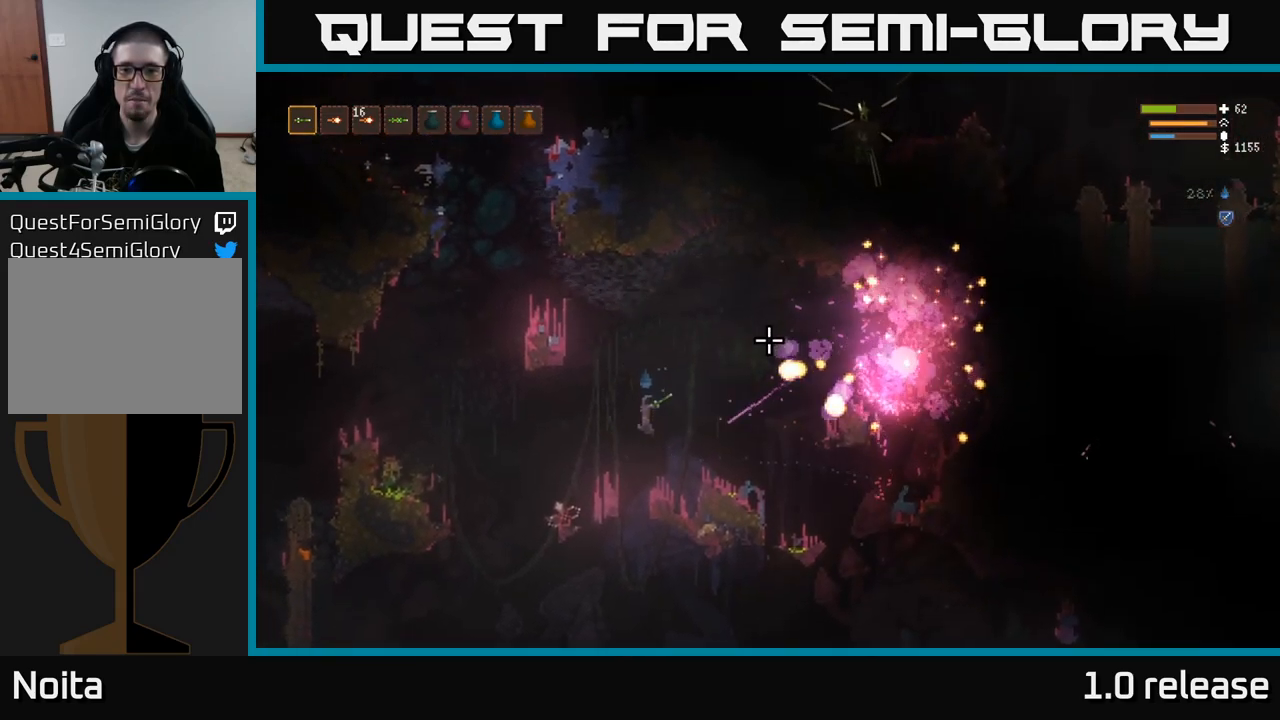
{"buttons": ["L2"], "left_stick": "center", "right_stick": "up-right", "events": [[433, "L2", "down"]]}
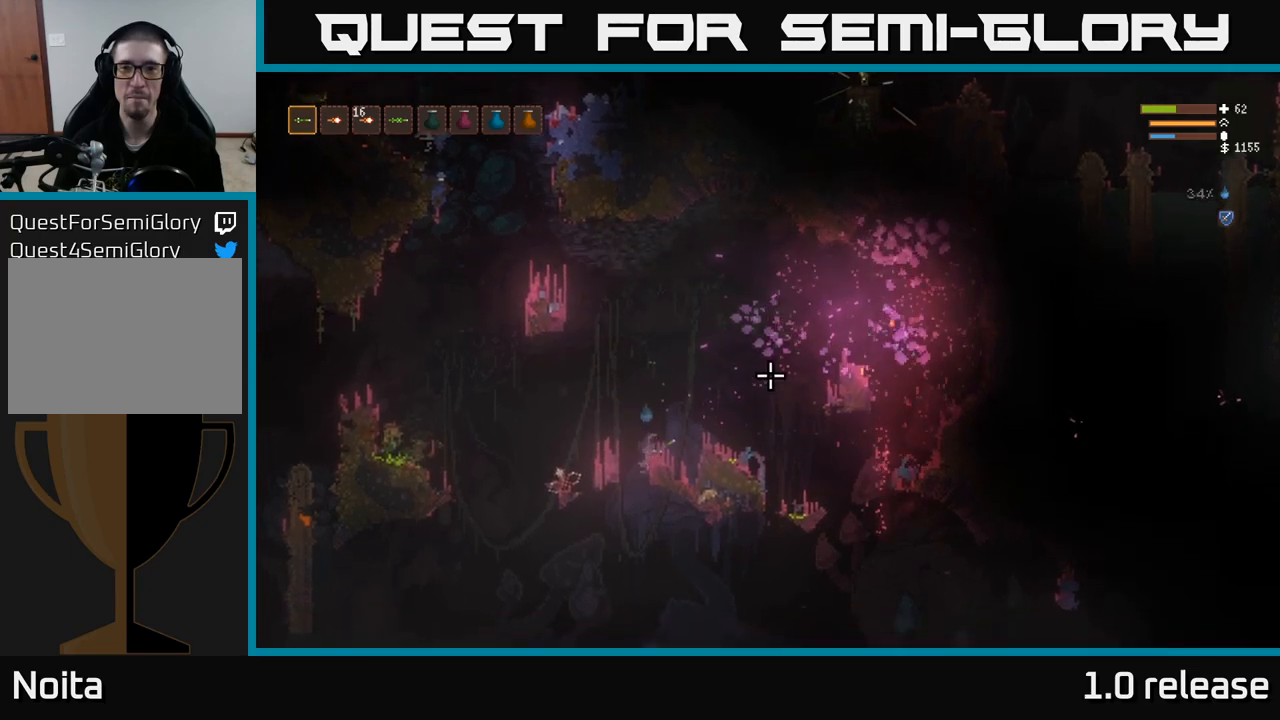
{"buttons": [], "left_stick": "left", "right_stick": "up-right", "events": [[50, "left_stick", "left"], [217, "left_stick", "right"], [383, "left_stick", "up"], [433, "left_stick", "left"], [483, "L2", "up"]]}
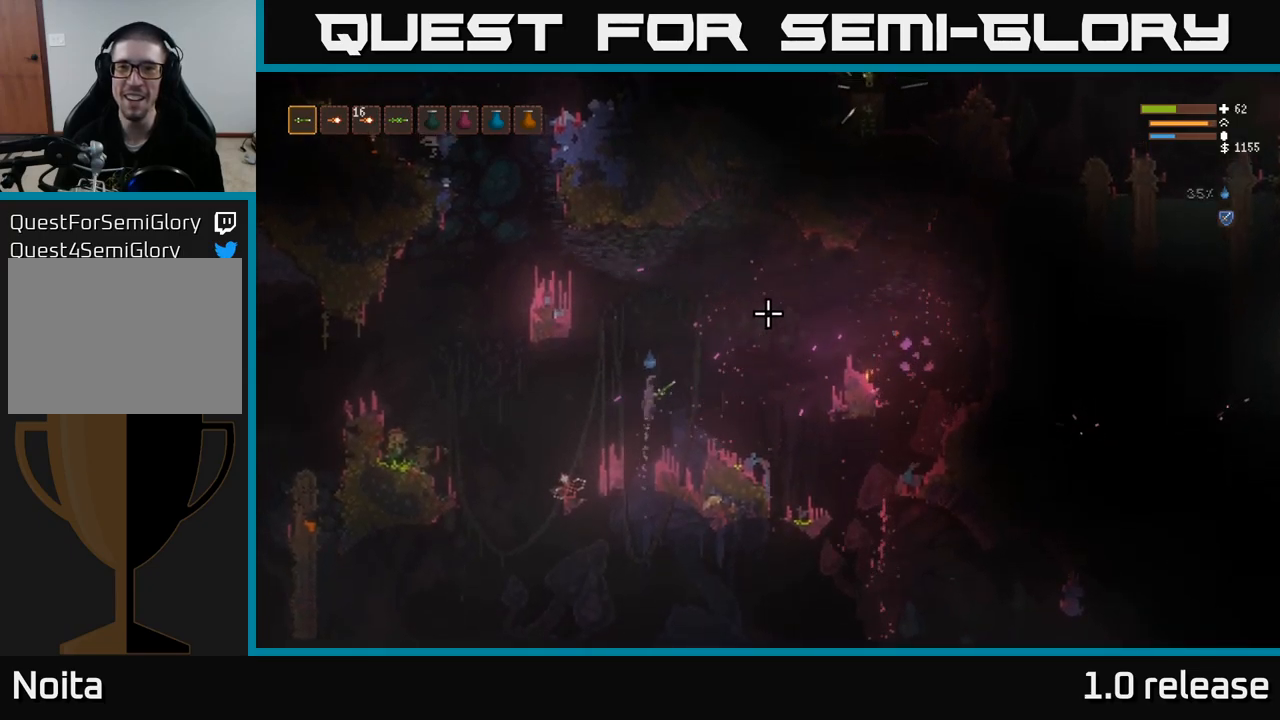
{"buttons": ["L2"], "left_stick": "right", "right_stick": "up-right", "events": [[83, "left_stick", "center"], [167, "L2", "down"], [267, "left_stick", "left"], [400, "left_stick", "center"], [483, "left_stick", "right"]]}
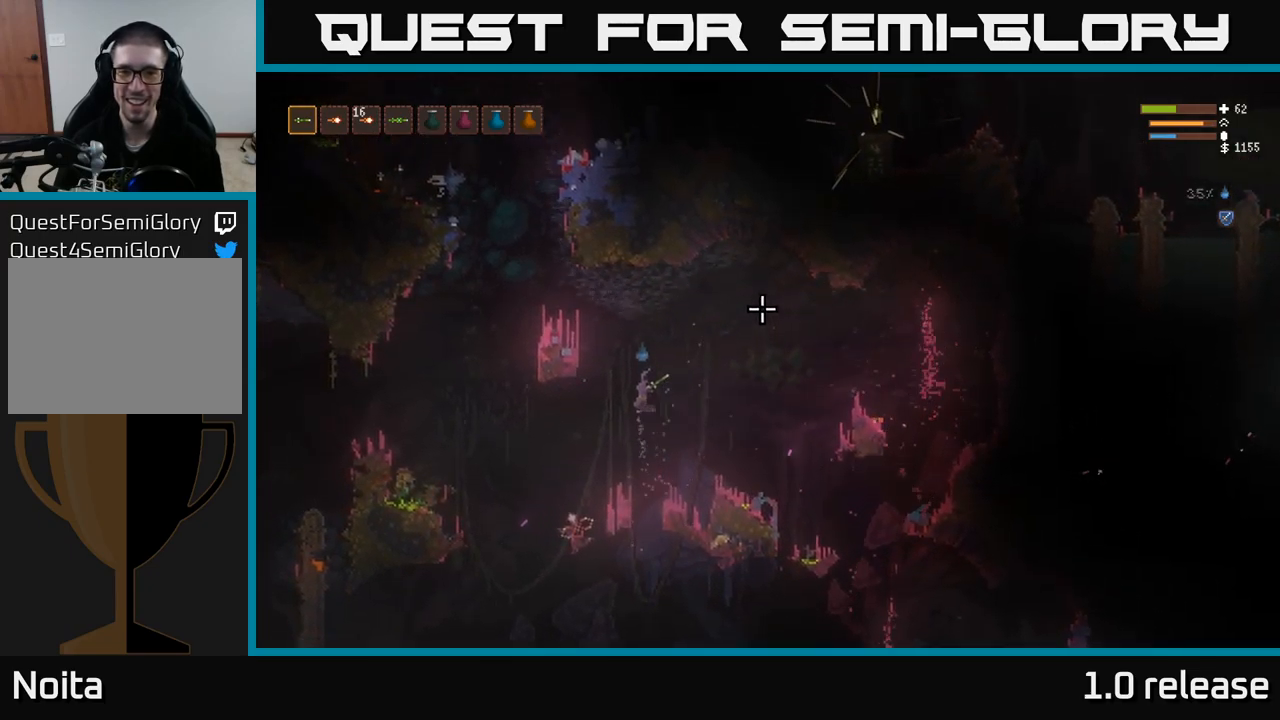
{"buttons": [], "left_stick": "right", "right_stick": "up-right", "events": [[283, "L2", "up"]]}
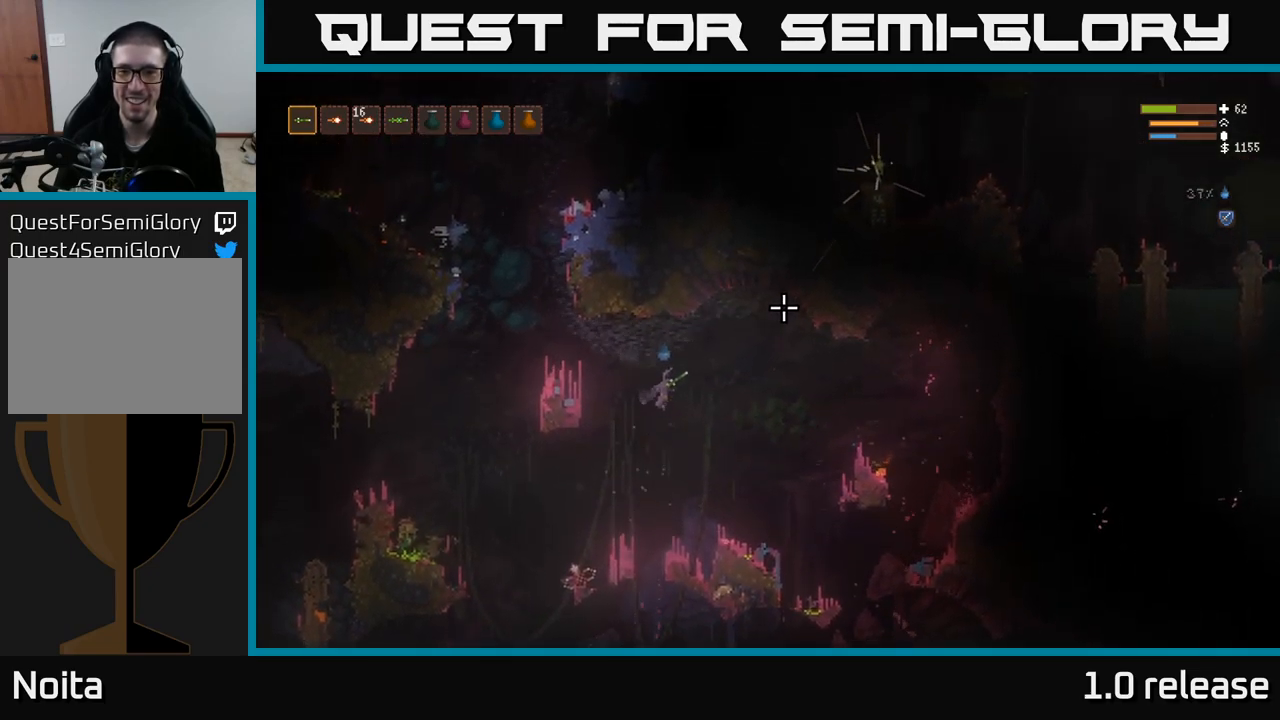
{"buttons": [], "left_stick": "center", "right_stick": "up-left", "events": [[333, "right_stick", "up"], [383, "left_stick", "center"], [450, "right_stick", "up-left"]]}
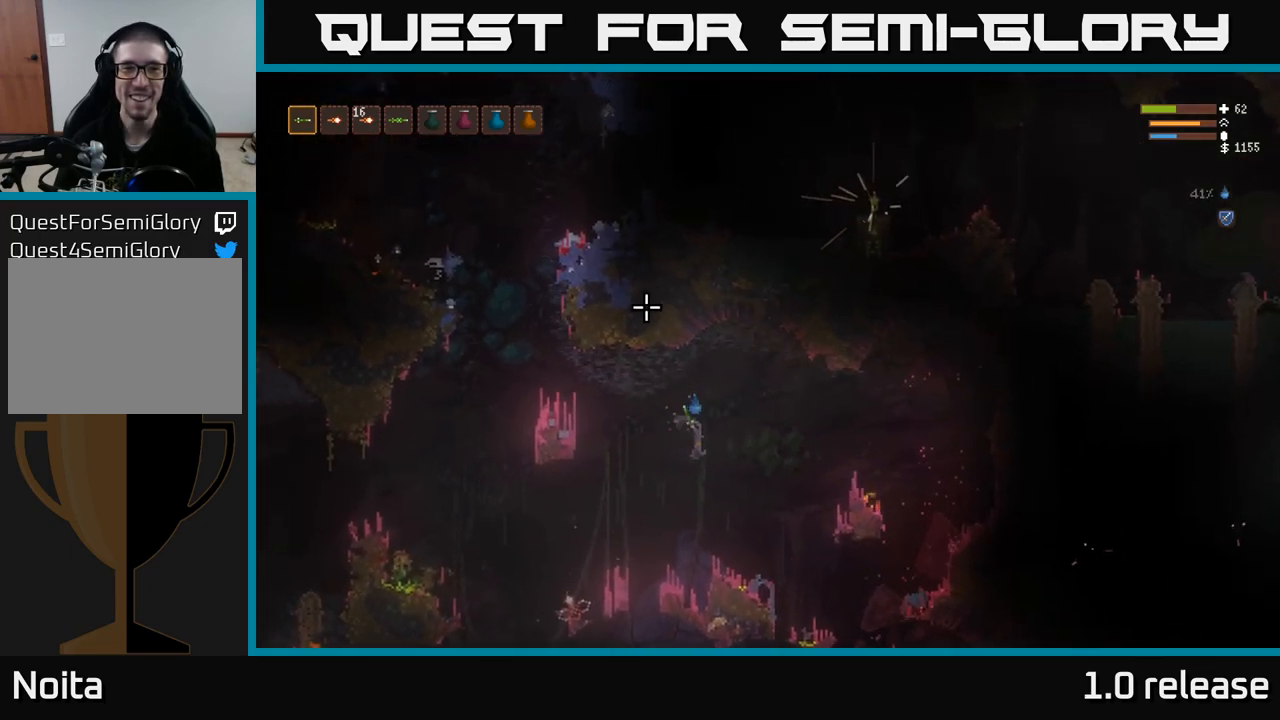
{"buttons": [], "left_stick": "left", "right_stick": "up-right", "events": [[33, "right_stick", "center"], [183, "right_stick", "up"], [283, "right_stick", "up-right"], [367, "left_stick", "left"]]}
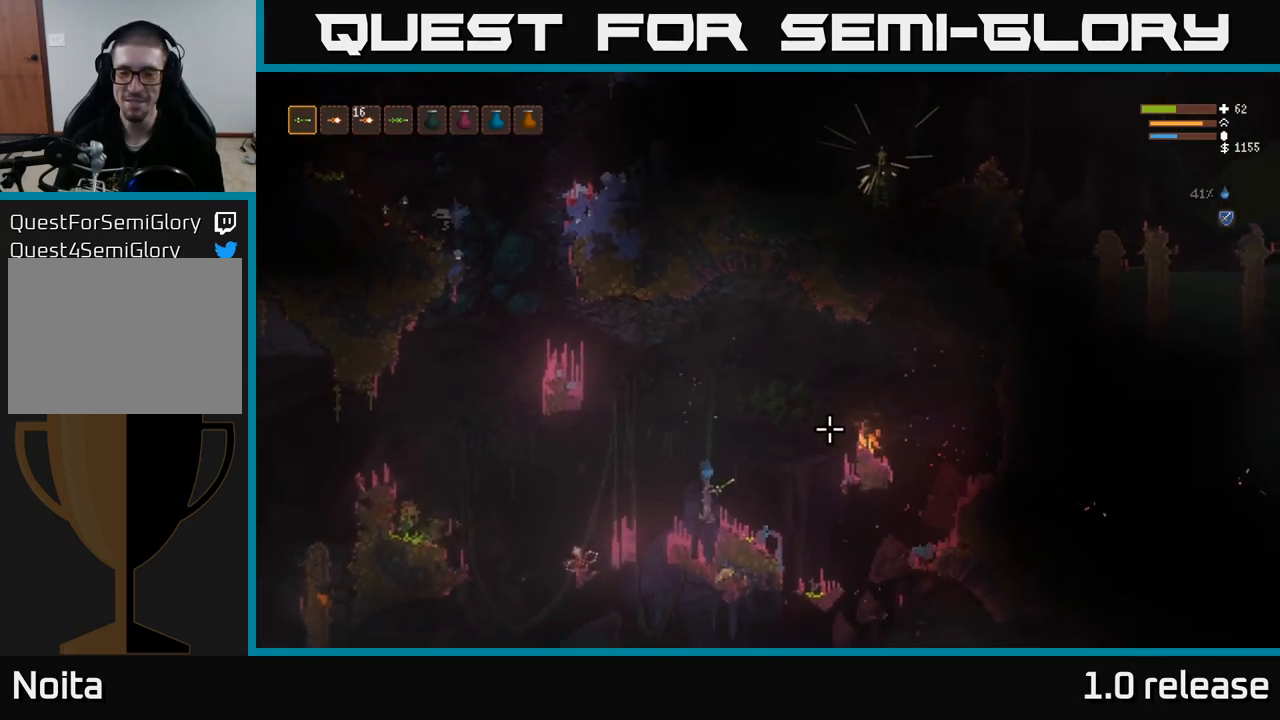
{"buttons": ["L2"], "left_stick": "center", "right_stick": "up-right", "events": [[100, "left_stick", "center"], [217, "left_stick", "left"], [233, "L2", "down"], [450, "left_stick", "center"]]}
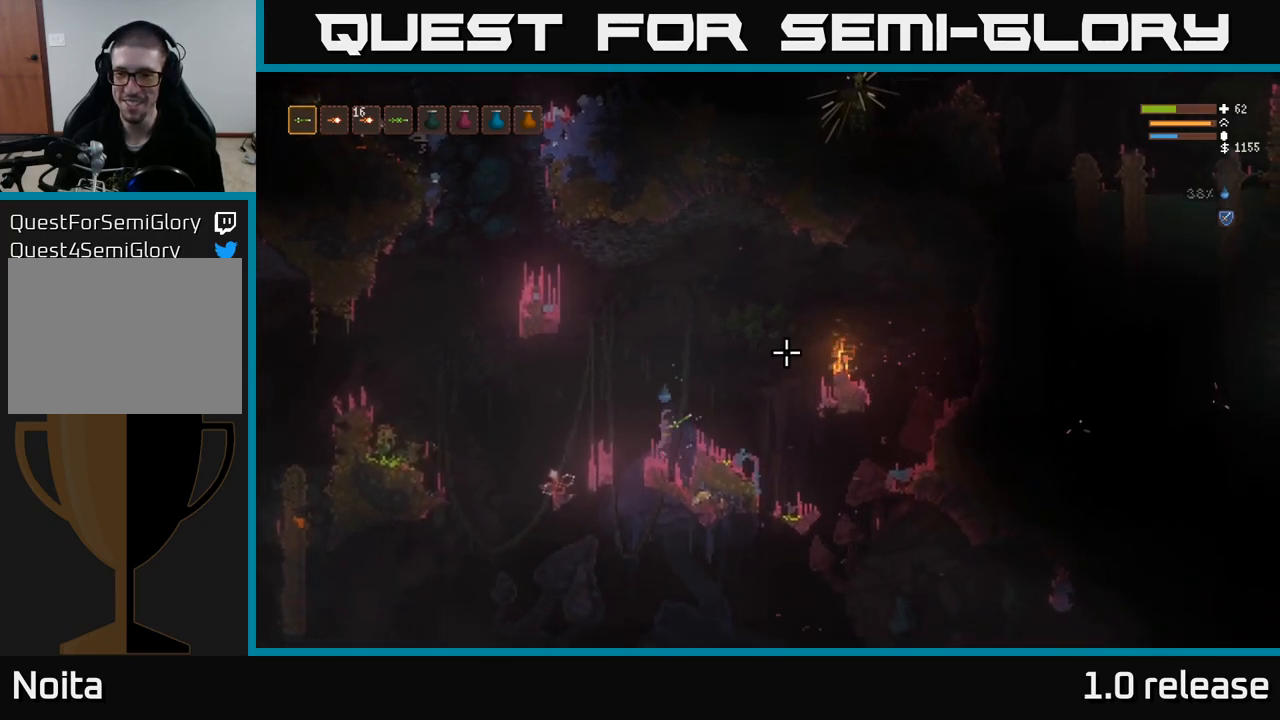
{"buttons": ["L2"], "left_stick": "left", "right_stick": "up-right", "events": [[217, "left_stick", "left"]]}
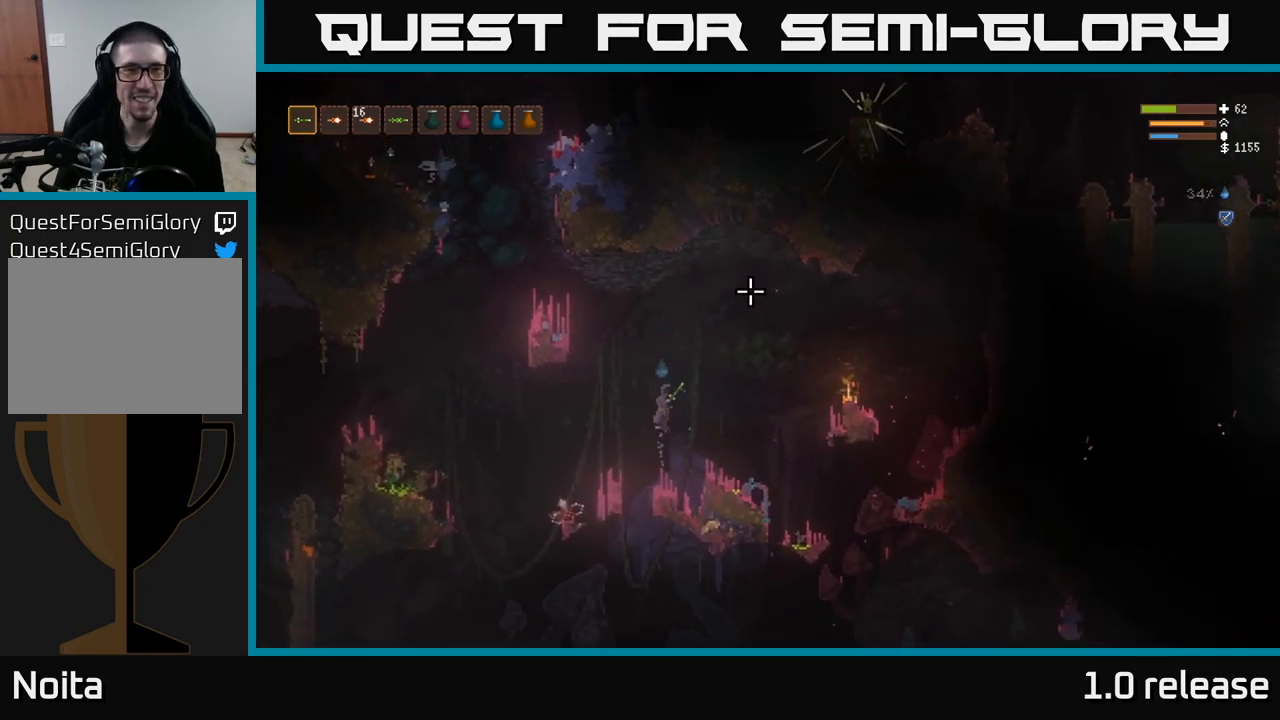
{"buttons": ["L2"], "left_stick": "up-left", "right_stick": "up-right", "events": [[350, "left_stick", "up-left"]]}
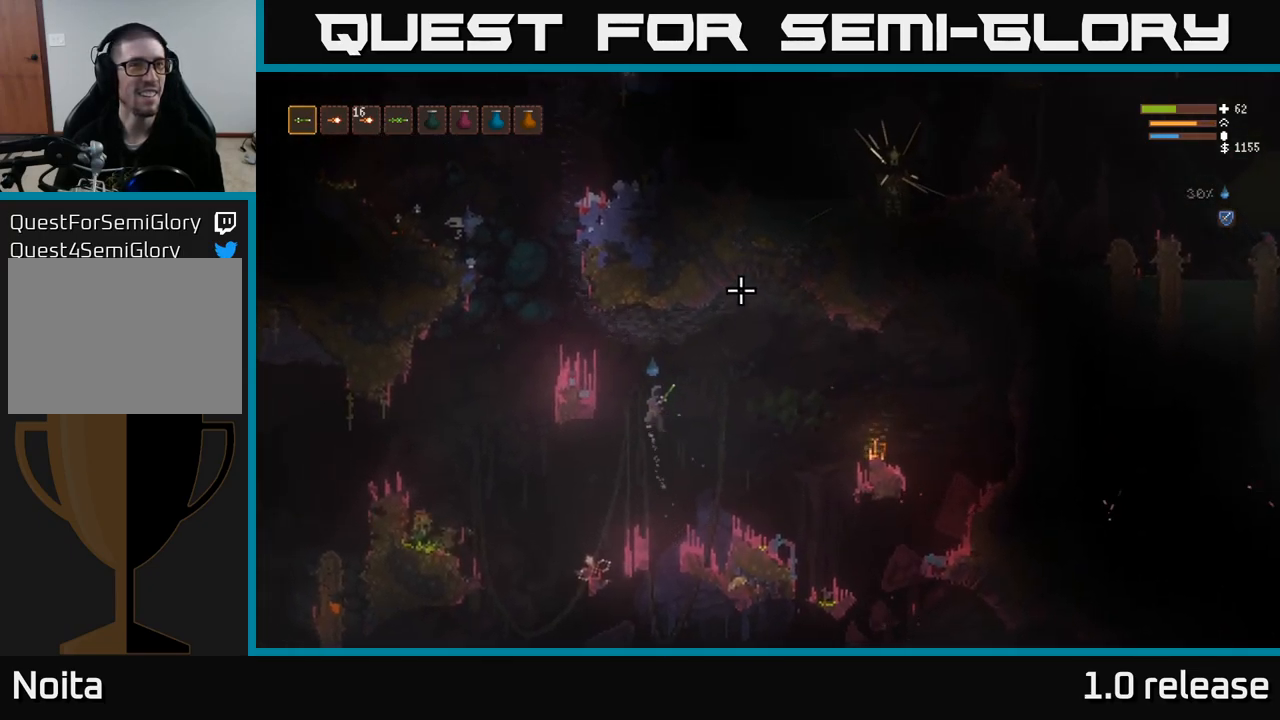
{"buttons": [], "left_stick": "left", "right_stick": "up-right", "events": [[417, "left_stick", "left"], [433, "L2", "up"]]}
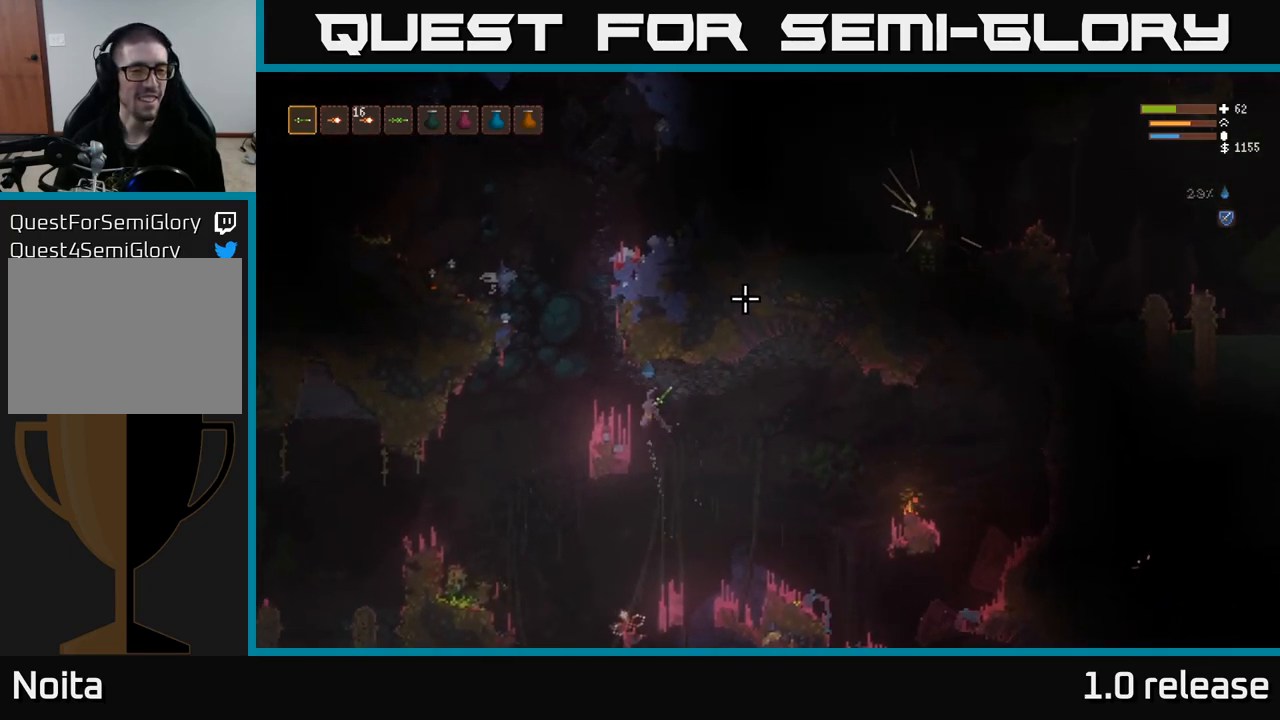
{"buttons": [], "left_stick": "center", "right_stick": "up-right", "events": [[350, "left_stick", "center"]]}
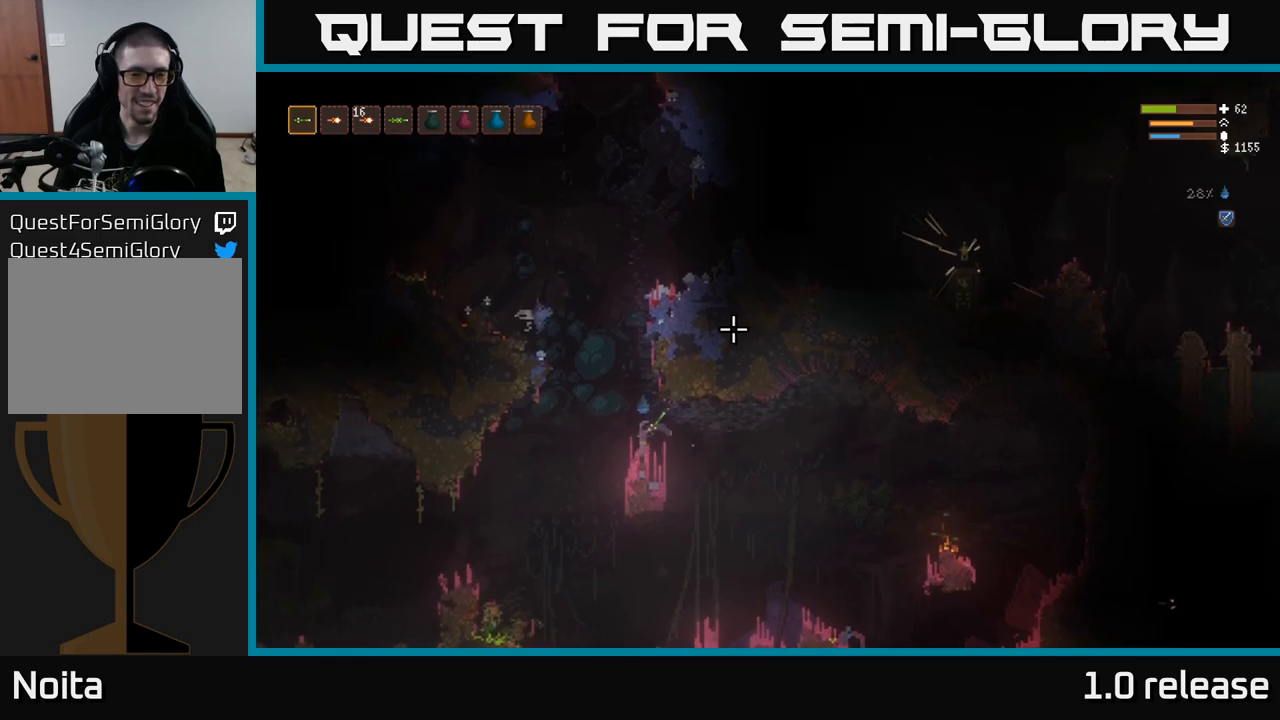
{"buttons": ["L2"], "left_stick": "left", "right_stick": "up-right", "events": [[334, "L2", "down"], [384, "left_stick", "left"]]}
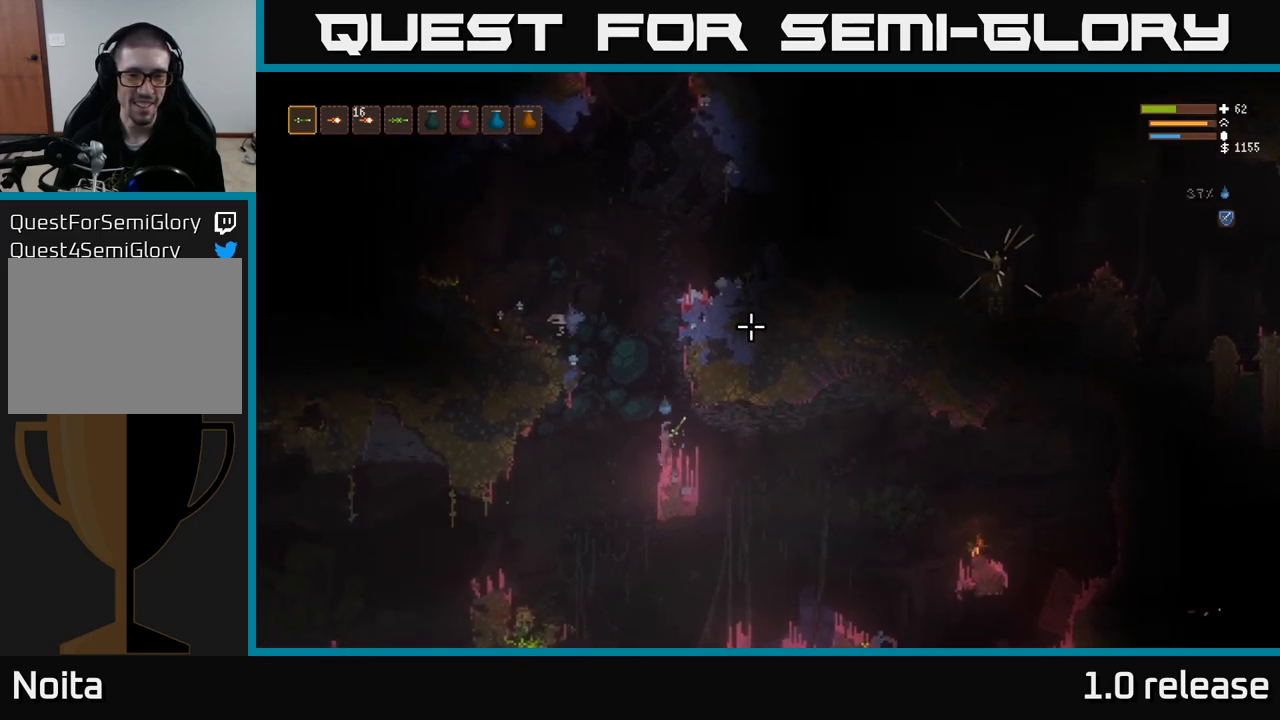
{"buttons": ["L2"], "left_stick": "center", "right_stick": "up-right", "events": [[134, "left_stick", "center"]]}
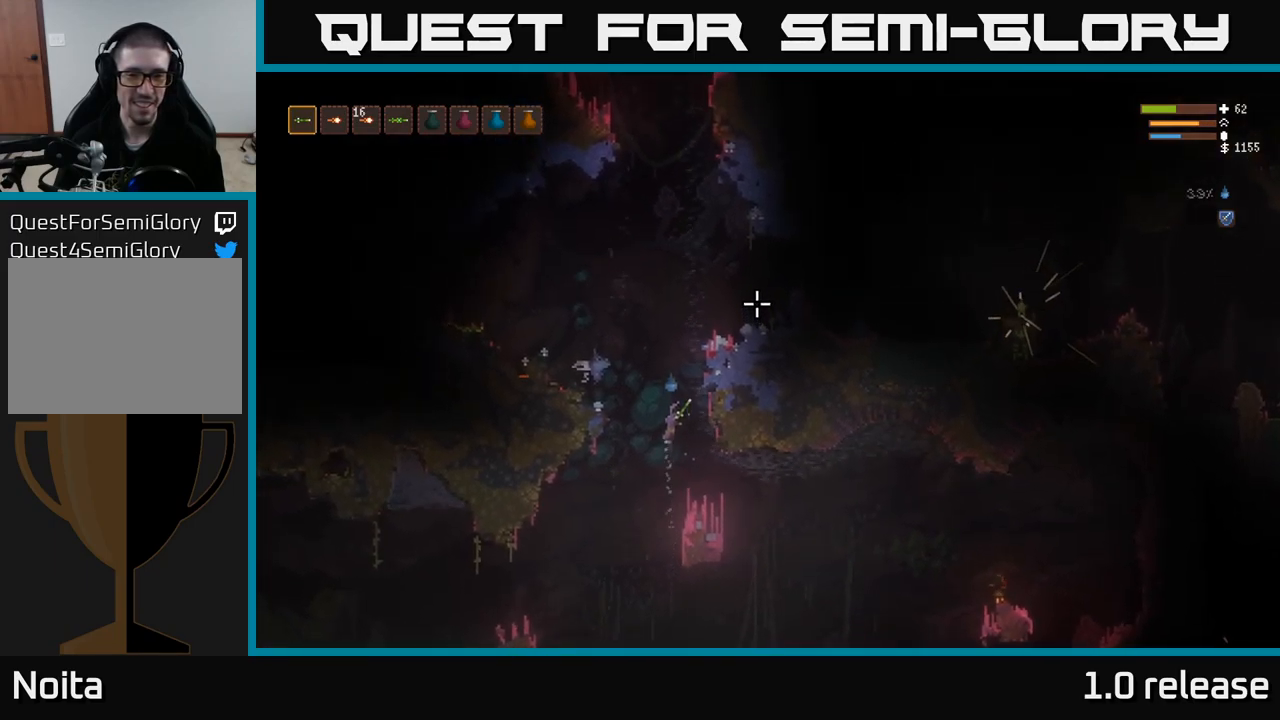
{"buttons": ["L2"], "left_stick": "right", "right_stick": "up-right", "events": [[334, "left_stick", "right"]]}
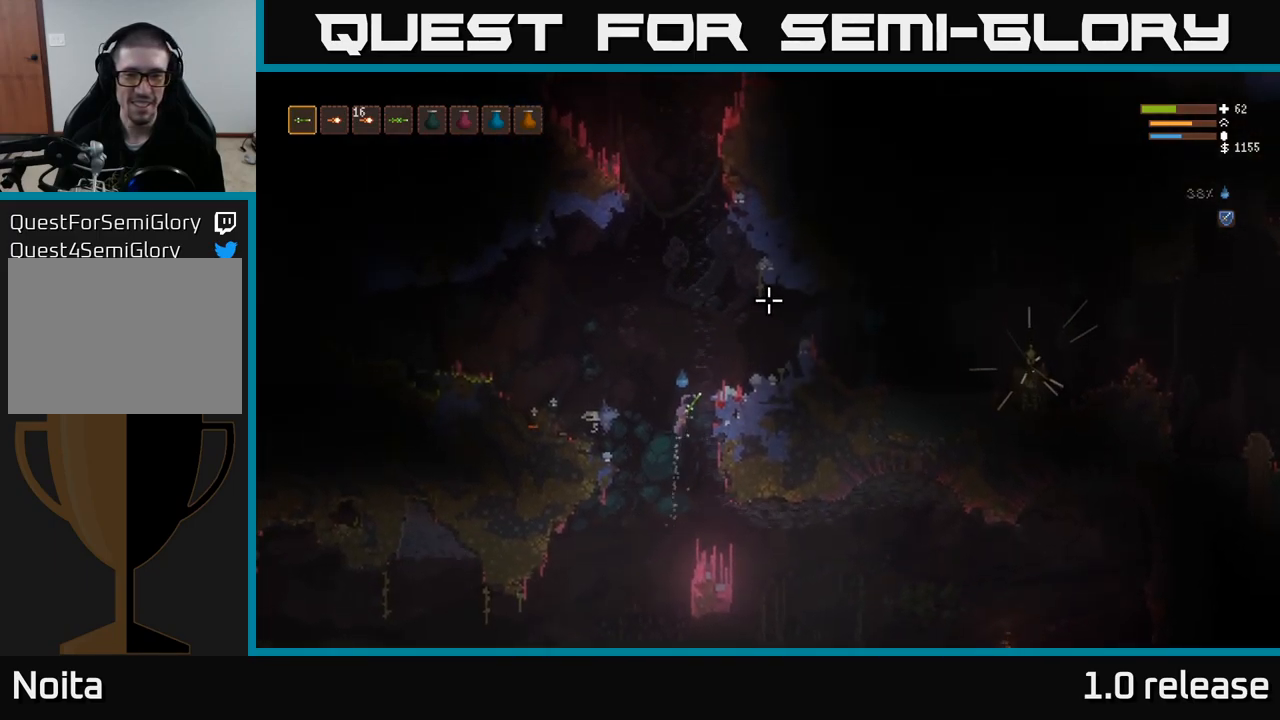
{"buttons": [], "left_stick": "right", "right_stick": "right", "events": [[317, "L2", "up"], [317, "right_stick", "right"]]}
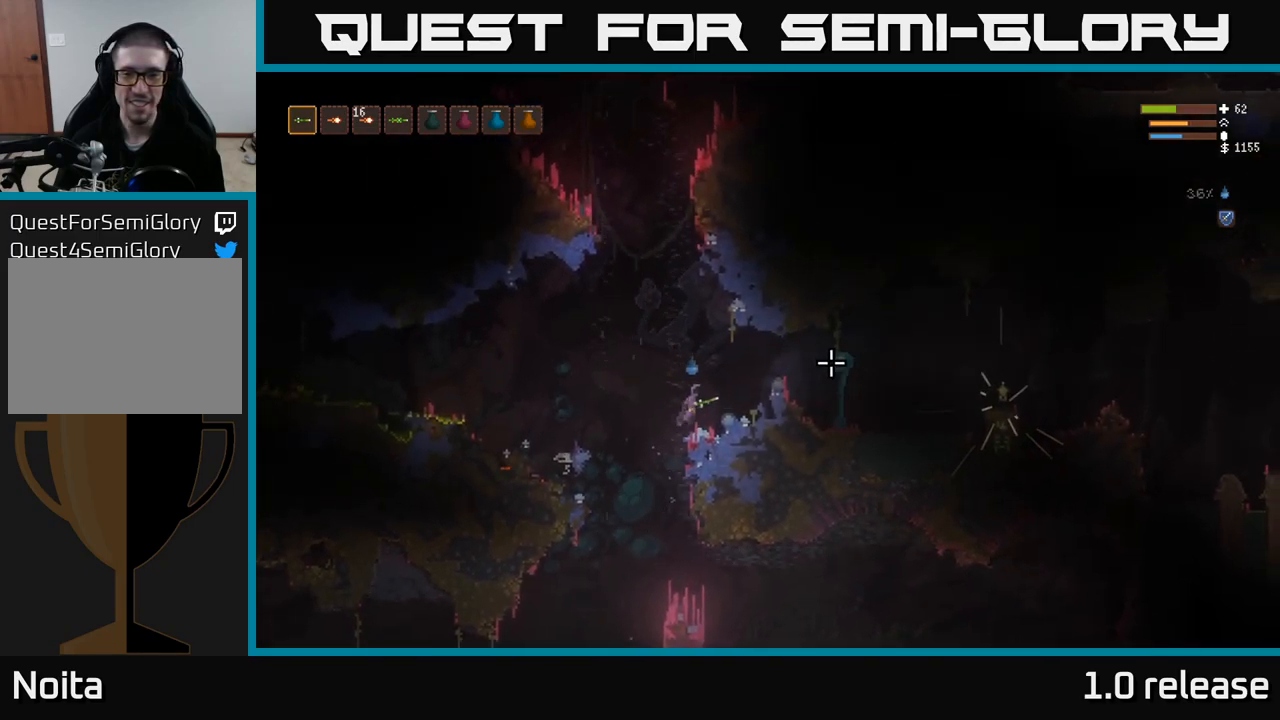
{"buttons": ["L2", "R2"], "left_stick": "up-left", "right_stick": "right", "events": [[300, "L2", "down"], [384, "left_stick", "up-left"], [500, "R2", "down"]]}
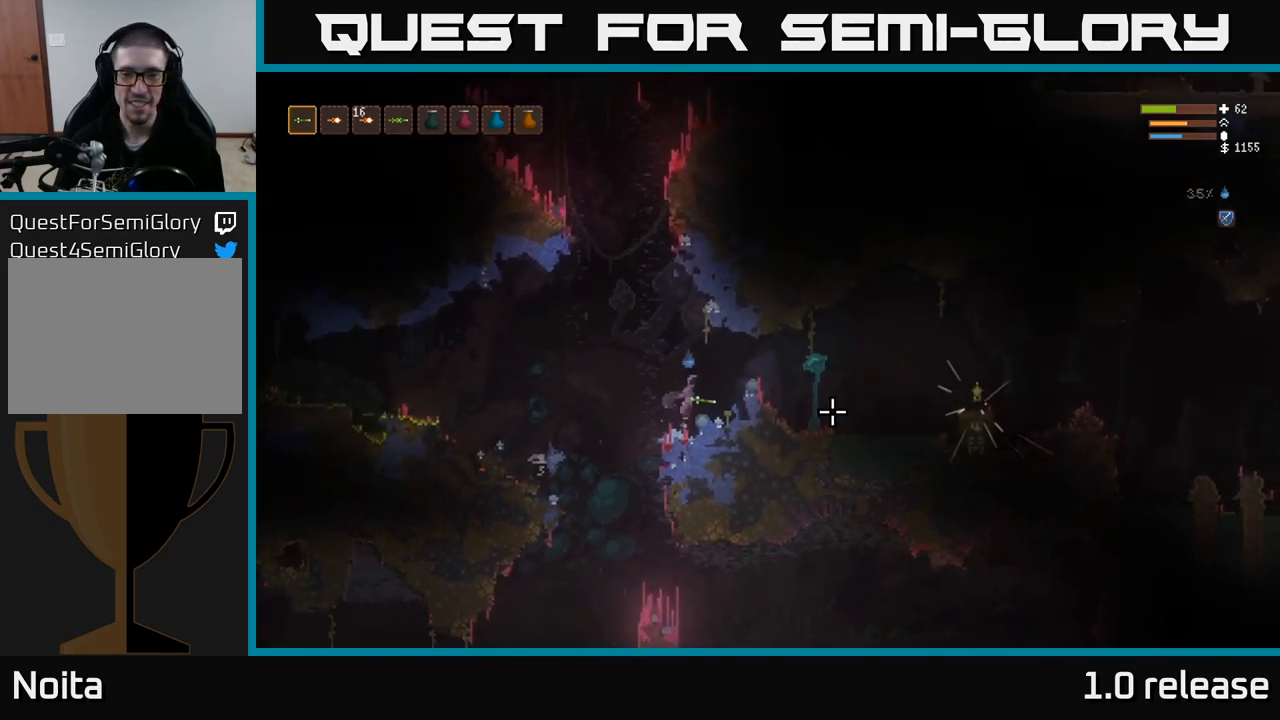
{"buttons": [], "left_stick": "center", "right_stick": "right", "events": [[150, "R2", "up"], [167, "left_stick", "left"], [234, "L2", "up"], [267, "left_stick", "center"]]}
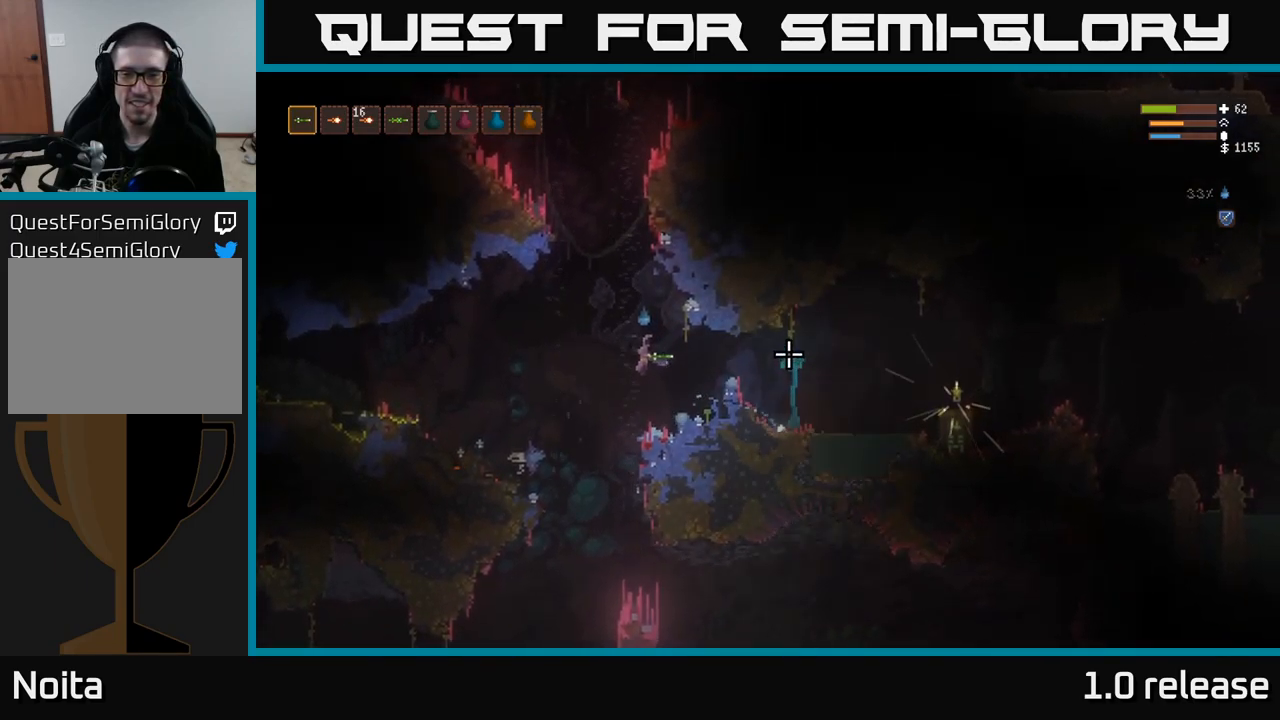
{"buttons": [], "left_stick": "left", "right_stick": "right", "events": [[34, "left_stick", "right"], [317, "R2", "down"], [367, "left_stick", "left"], [450, "R2", "up"]]}
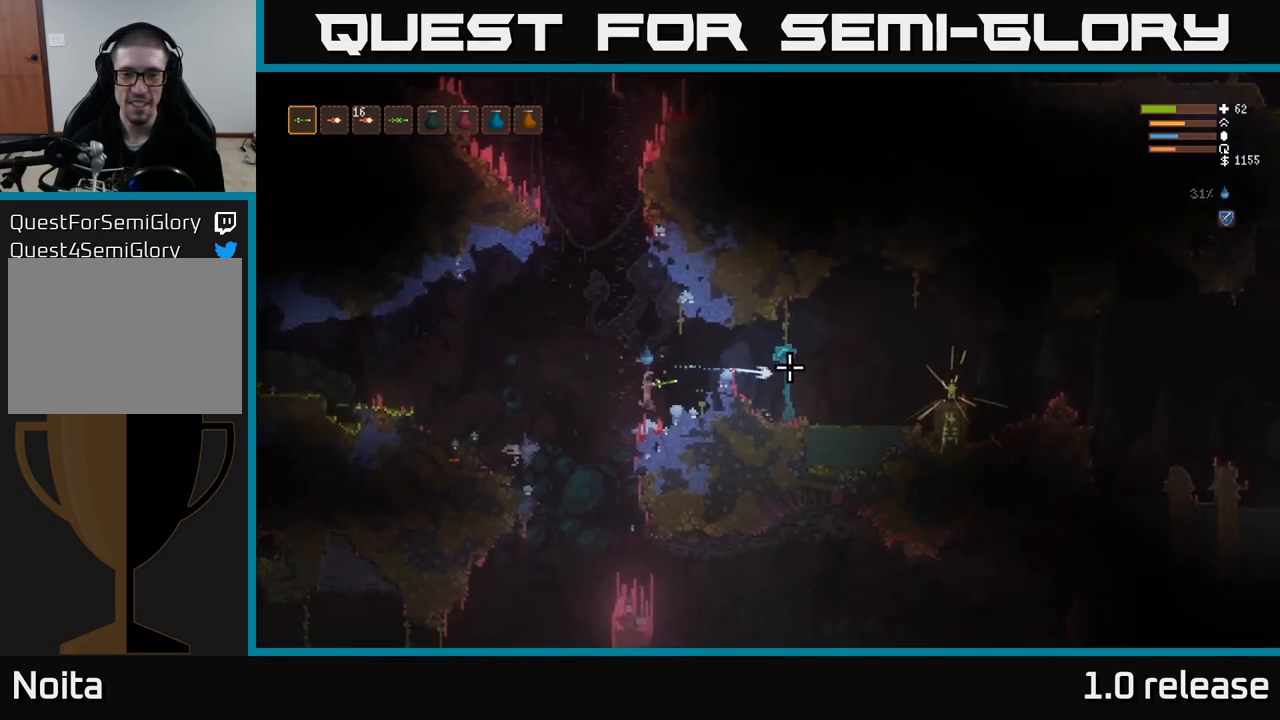
{"buttons": [], "left_stick": "center", "right_stick": "right", "events": [[17, "left_stick", "center"]]}
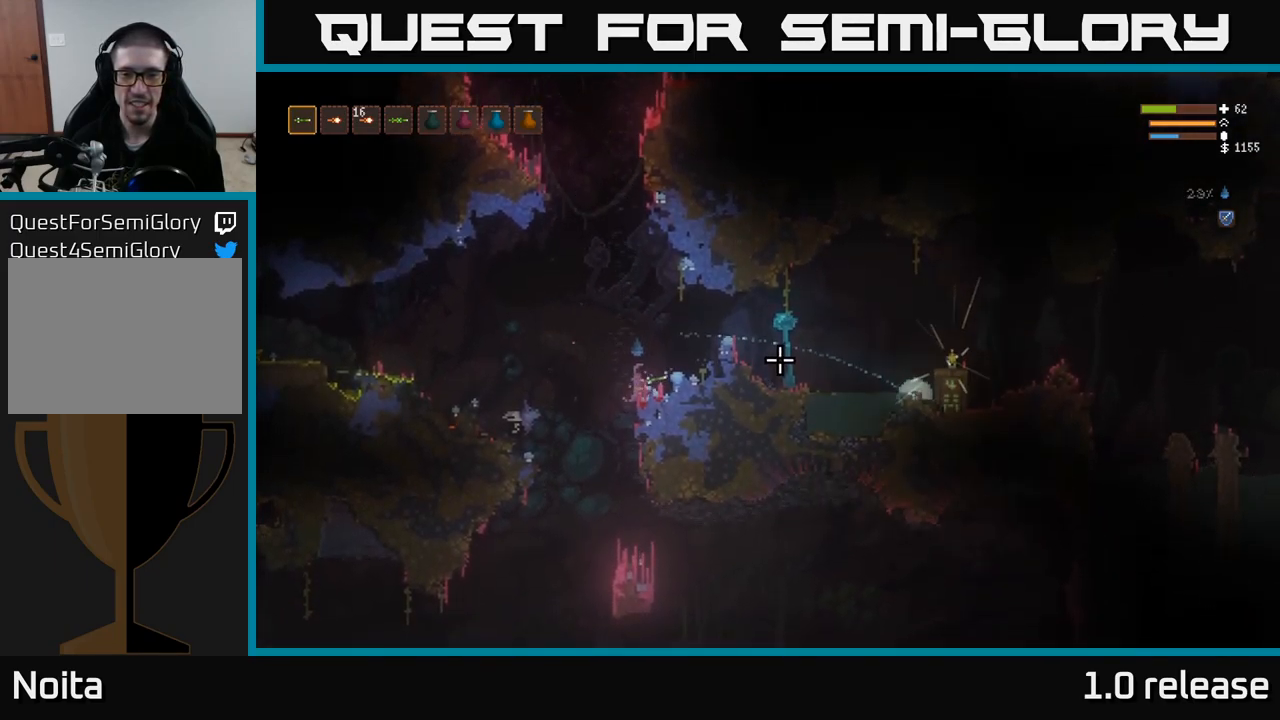
{"buttons": ["R2"], "left_stick": "right", "right_stick": "right", "events": [[217, "left_stick", "right"], [284, "L2", "down"], [417, "R2", "down"], [467, "L2", "up"]]}
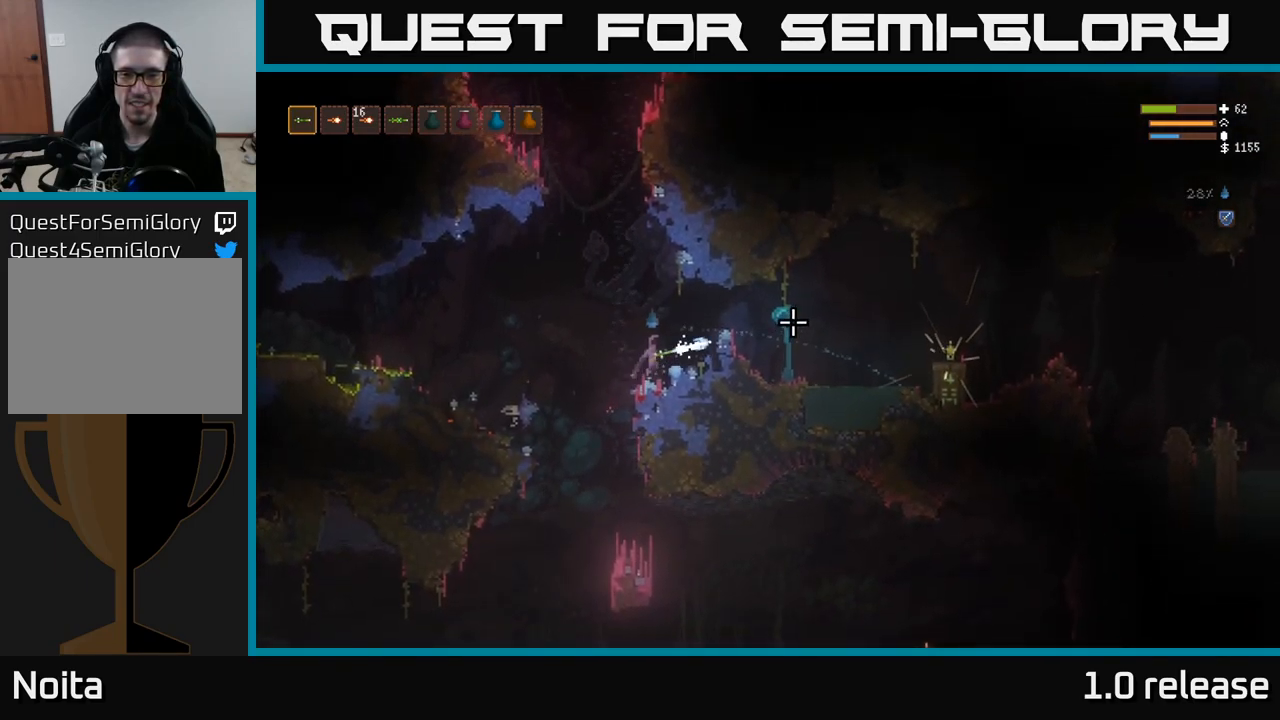
{"buttons": [], "left_stick": "center", "right_stick": "right", "events": [[50, "R2", "up"], [50, "left_stick", "left"], [200, "left_stick", "center"]]}
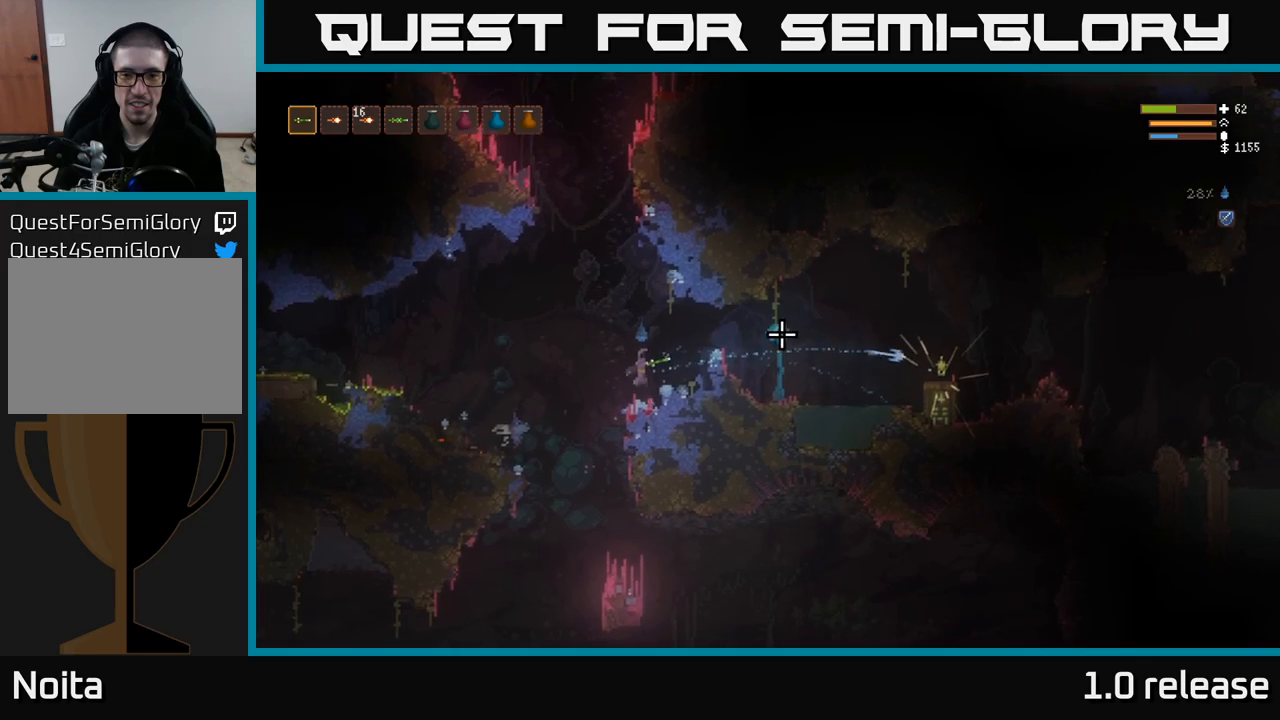
{"buttons": [], "left_stick": "center", "right_stick": "right", "events": []}
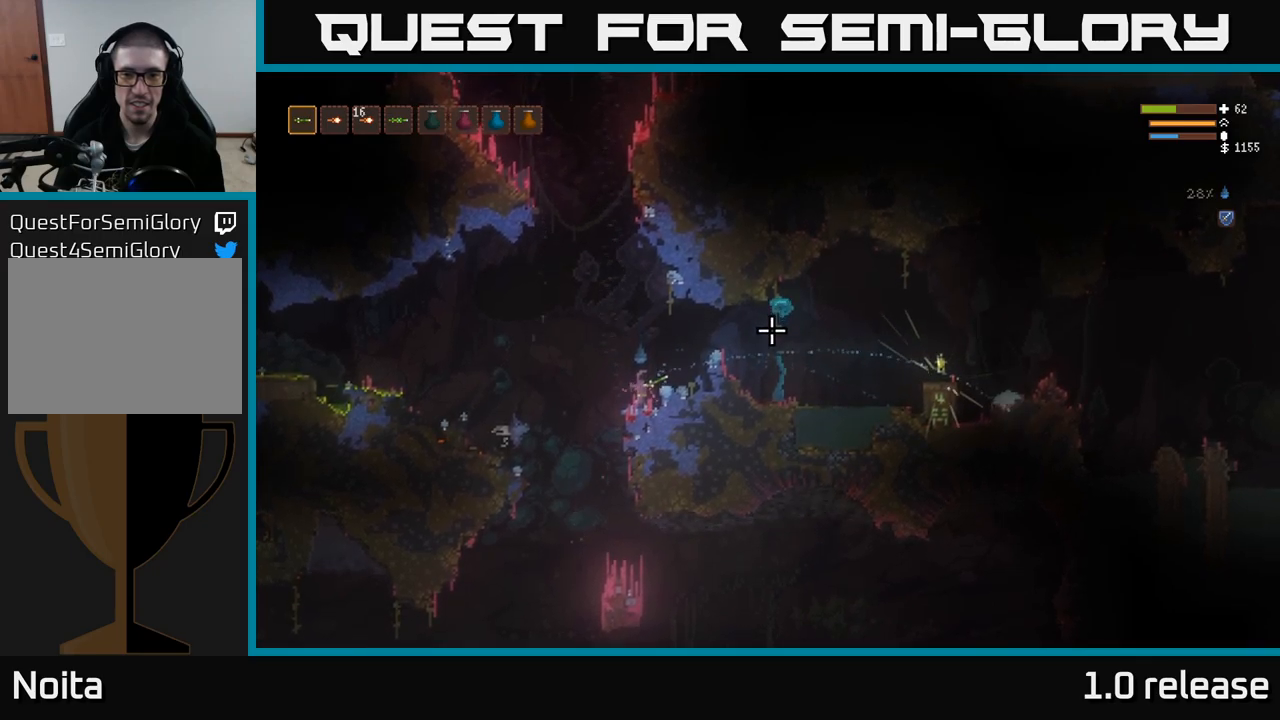
{"buttons": [], "left_stick": "center", "right_stick": "right", "events": []}
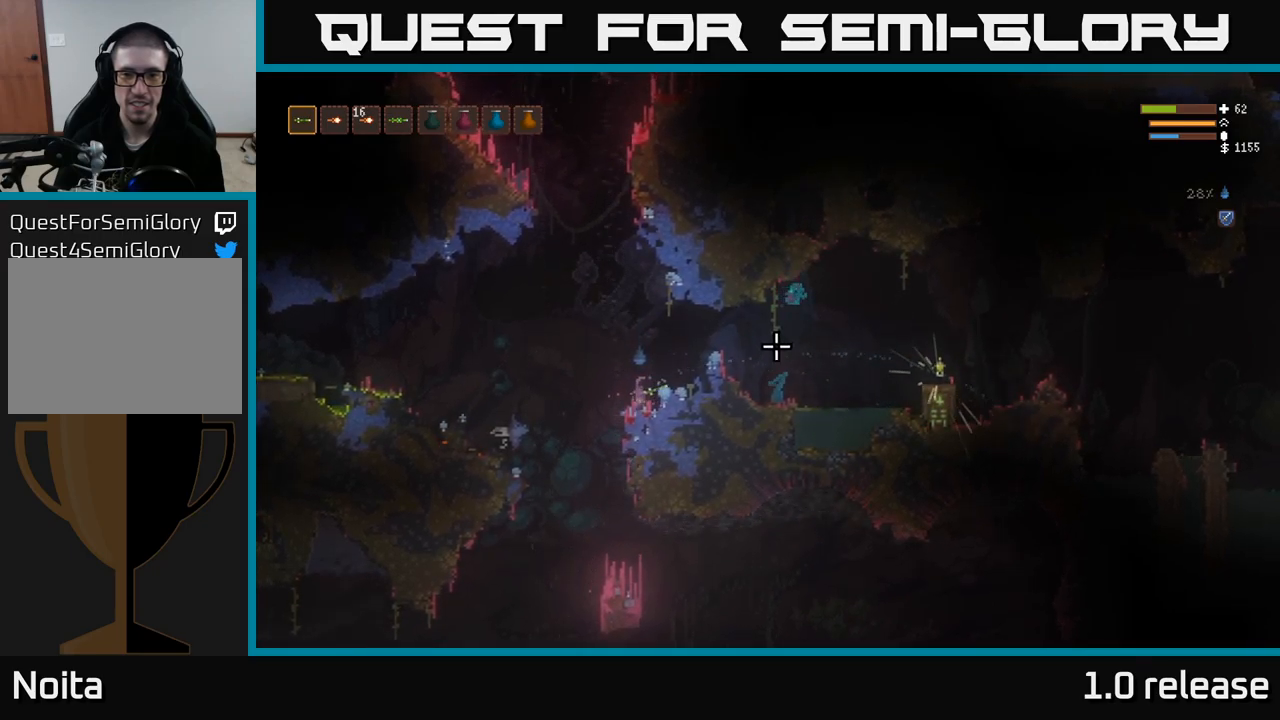
{"buttons": [], "left_stick": "center", "right_stick": "right", "events": []}
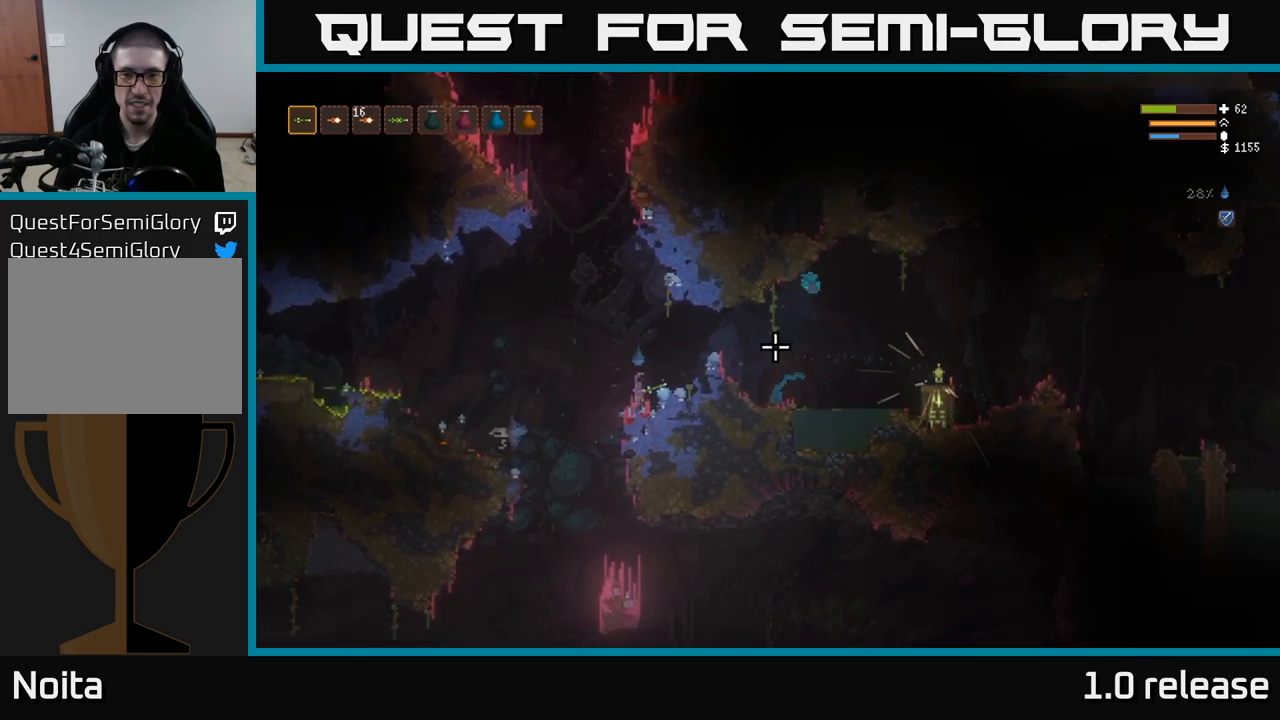
{"buttons": ["L2"], "left_stick": "right", "right_stick": "right", "events": [[217, "left_stick", "right"], [400, "L2", "down"]]}